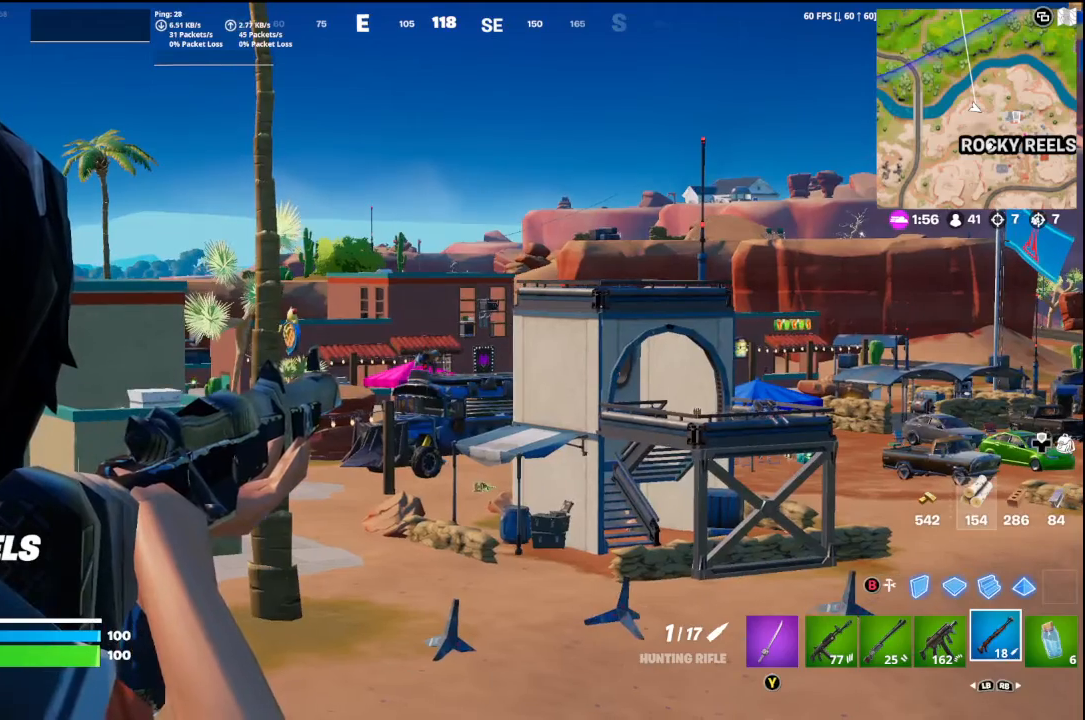
Gameplay with a controller (Xbox layout); each line is a JSON object with the inputs held at the frame after it. "events" lists button and stick changes between this image and that frame as [ms after this image, input, new state], when the widget could be followed in between.
{"buttons": ["L2"], "left_stick": "center", "right_stick": "center", "events": []}
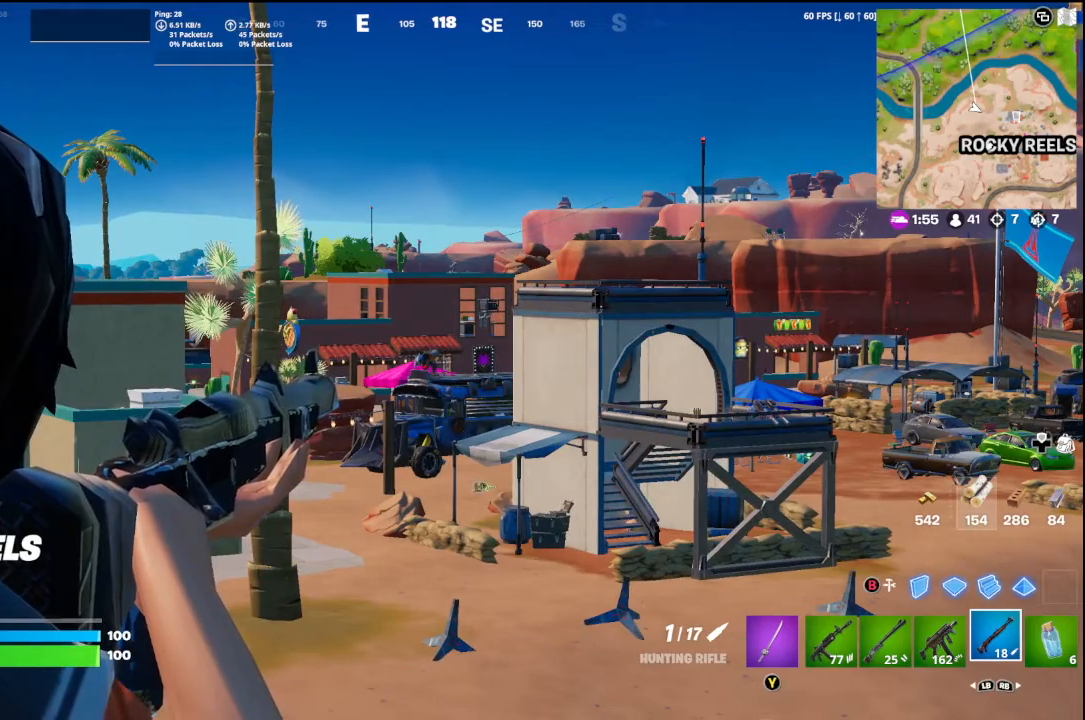
{"buttons": ["L2"], "left_stick": "center", "right_stick": "center", "events": []}
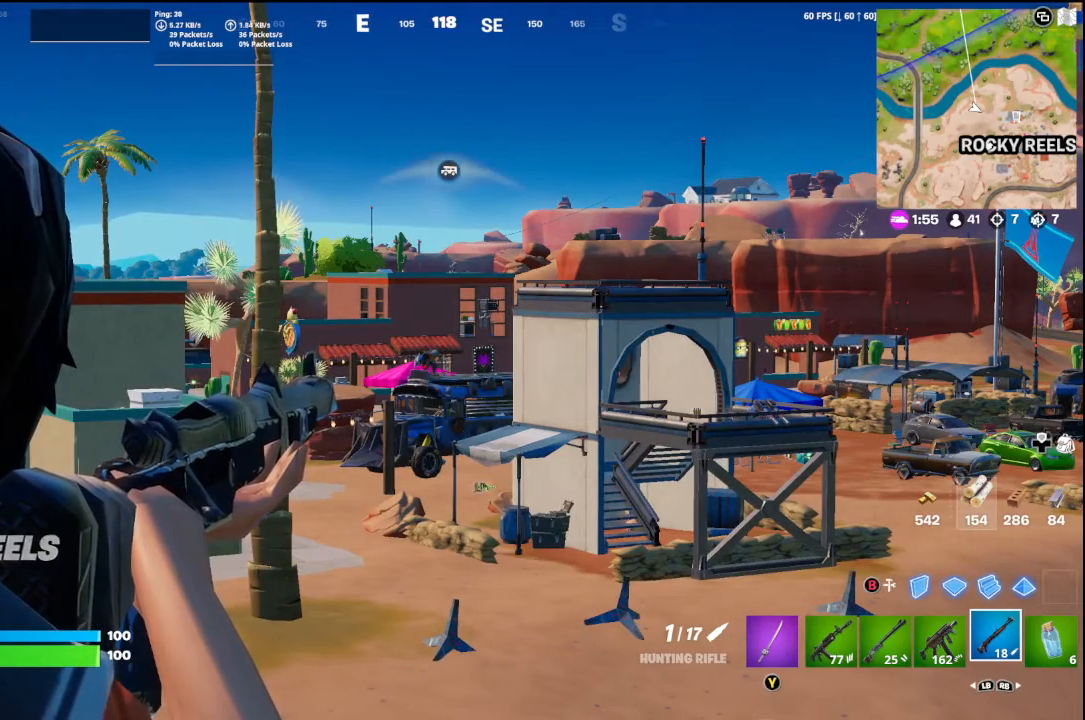
{"buttons": ["L2"], "left_stick": "center", "right_stick": "down-left", "events": [[467, "right_stick", "down-left"]]}
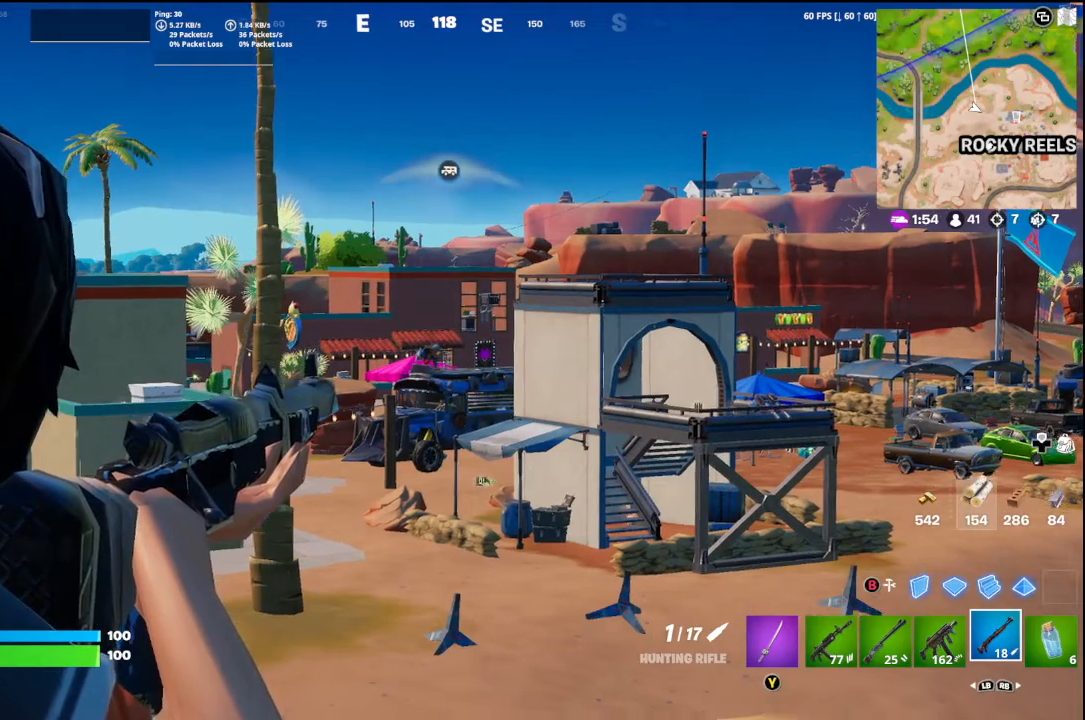
{"buttons": ["L2"], "left_stick": "left", "right_stick": "down-left", "events": [[167, "right_stick", "center"], [400, "right_stick", "down"], [500, "left_stick", "left"], [500, "right_stick", "down-left"]]}
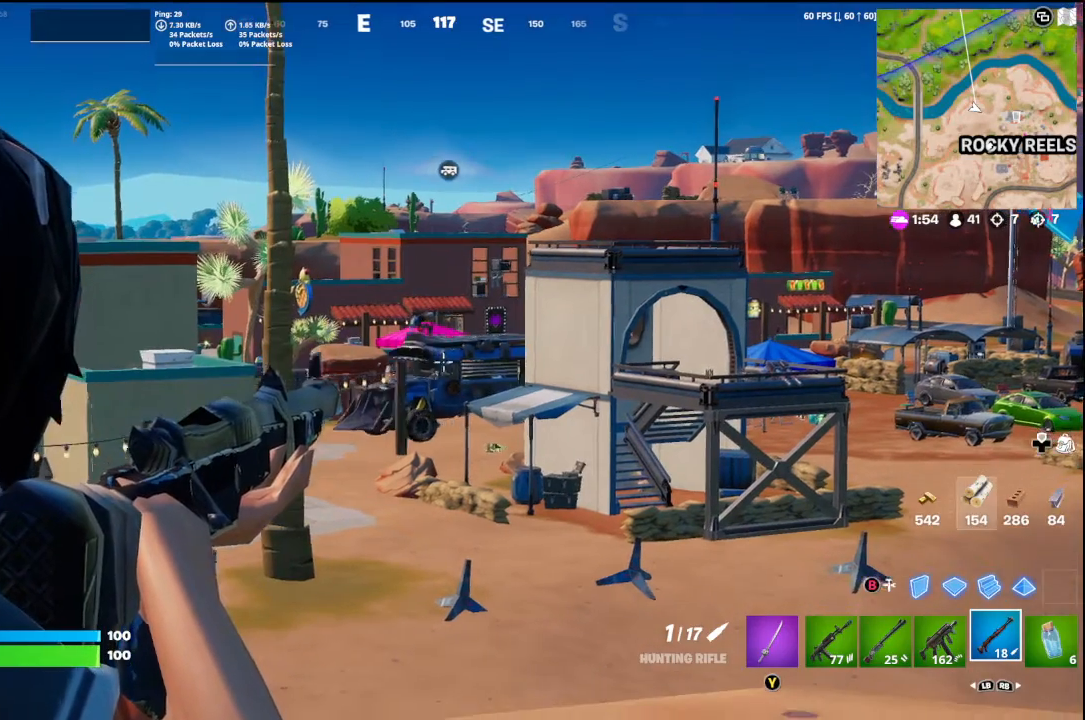
{"buttons": ["L2"], "left_stick": "down-right", "right_stick": "left", "events": [[133, "left_stick", "down-right"], [167, "right_stick", "center"], [367, "right_stick", "left"]]}
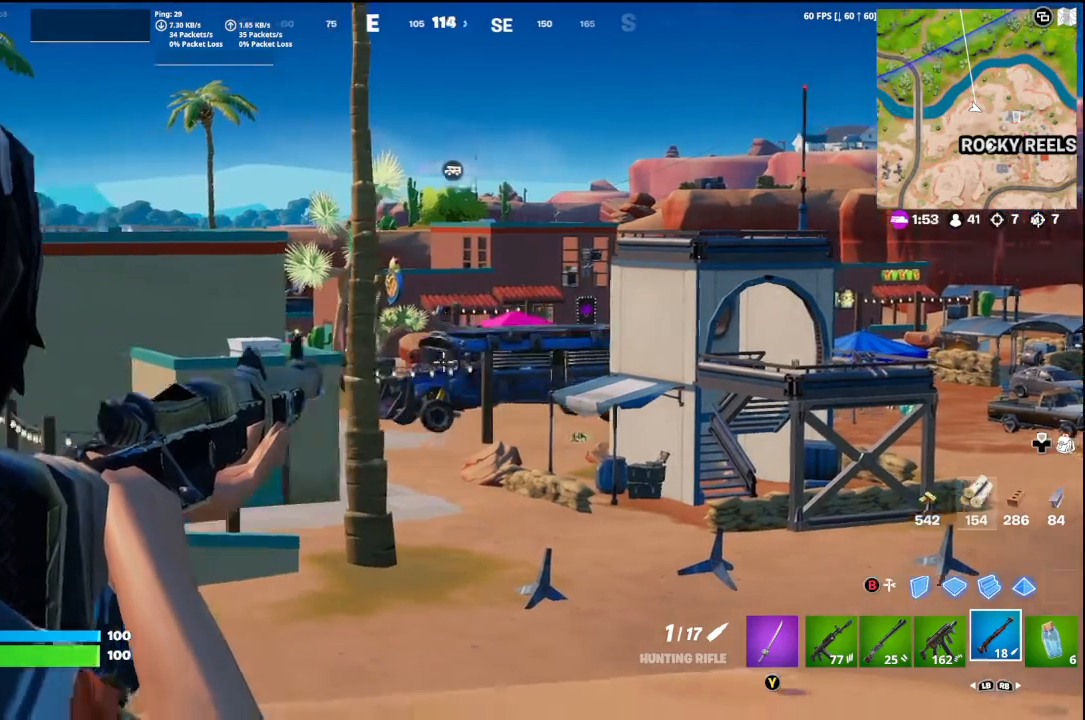
{"buttons": [], "left_stick": "right", "right_stick": "center", "events": [[33, "R2", "down"], [33, "right_stick", "center"], [67, "left_stick", "right"], [133, "L2", "up"], [167, "R2", "up"], [167, "right_stick", "down-left"], [333, "right_stick", "center"]]}
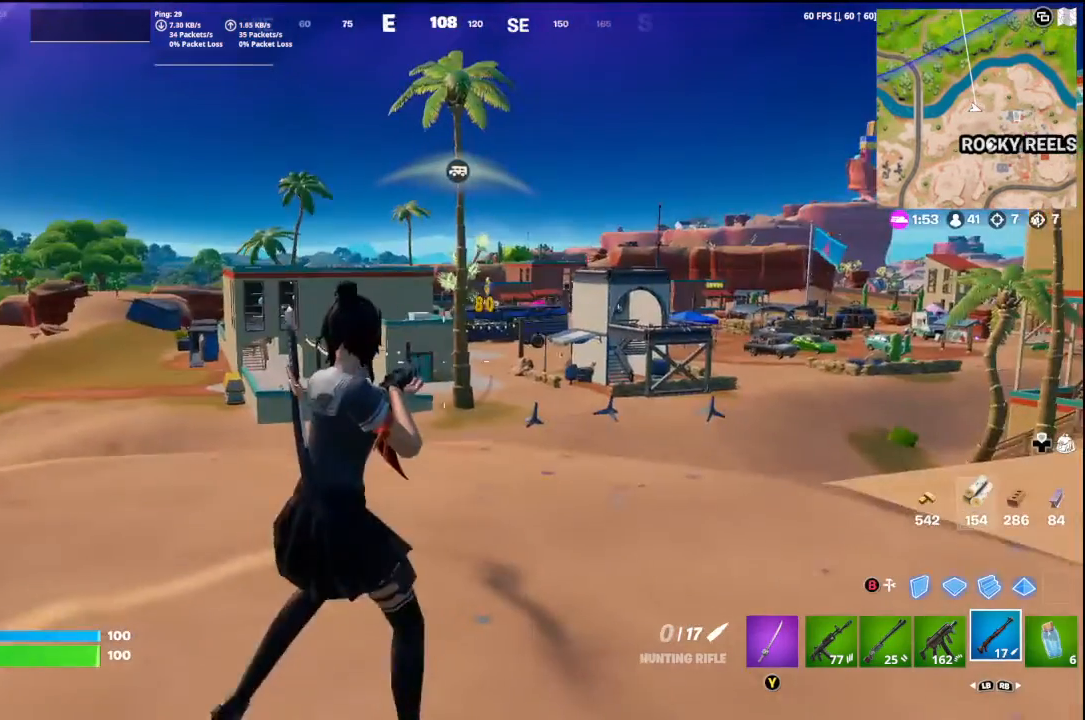
{"buttons": [], "left_stick": "right", "right_stick": "left", "events": [[367, "right_stick", "left"]]}
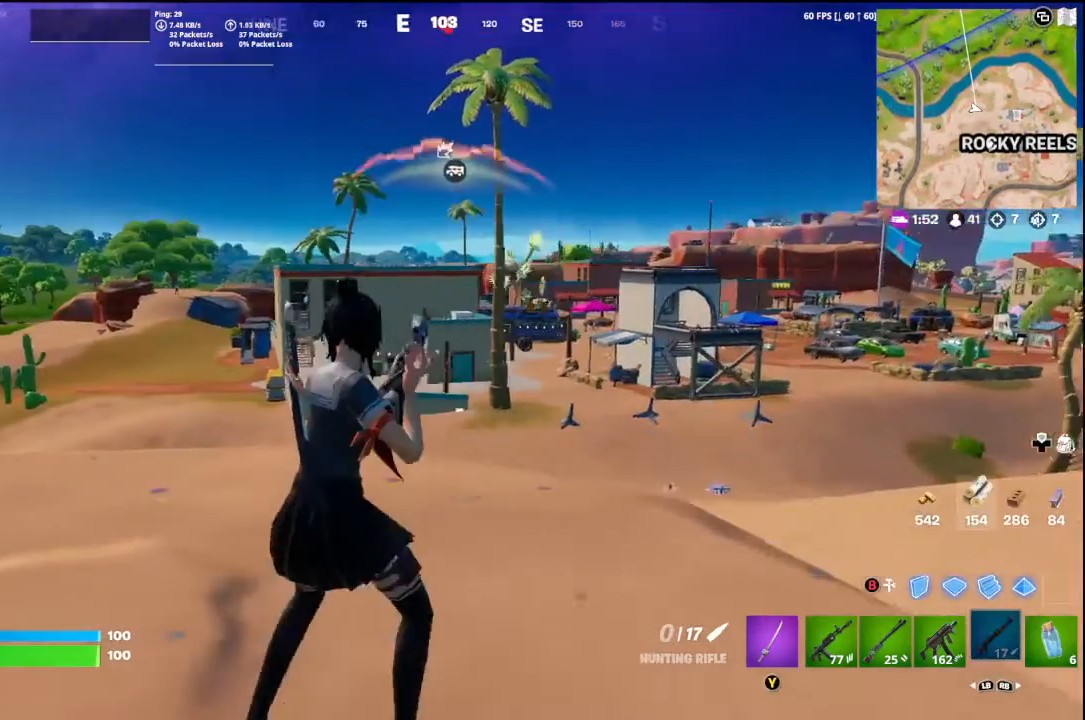
{"buttons": [], "left_stick": "down", "right_stick": "center", "events": [[133, "left_stick", "down"], [133, "right_stick", "center"]]}
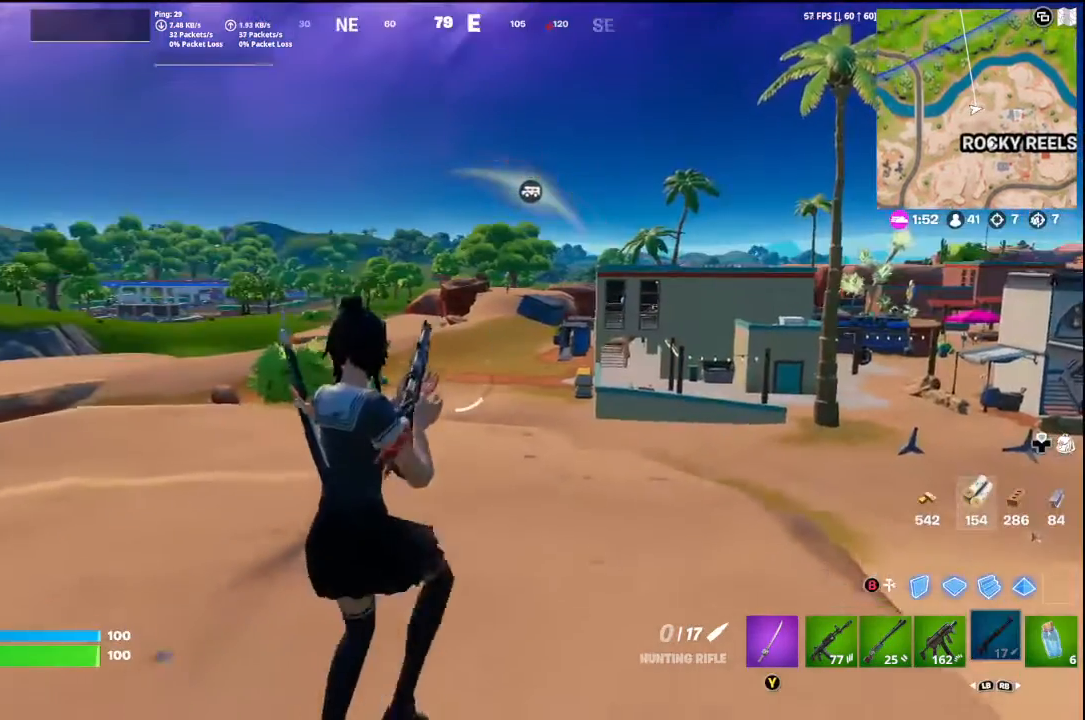
{"buttons": [], "left_stick": "down", "right_stick": "center", "events": [[167, "right_stick", "right"], [333, "right_stick", "center"]]}
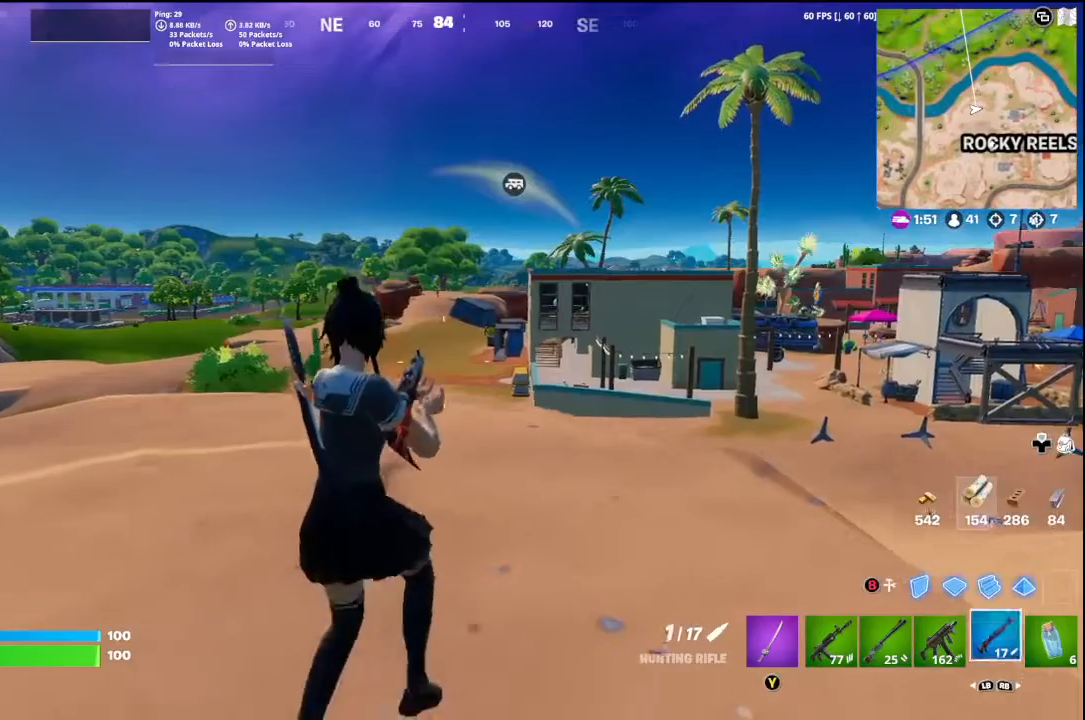
{"buttons": ["R1"], "left_stick": "down", "right_stick": "center", "events": [[200, "right_stick", "up-right"], [233, "R1", "down"], [300, "R1", "up"], [300, "right_stick", "center"], [467, "R1", "down"]]}
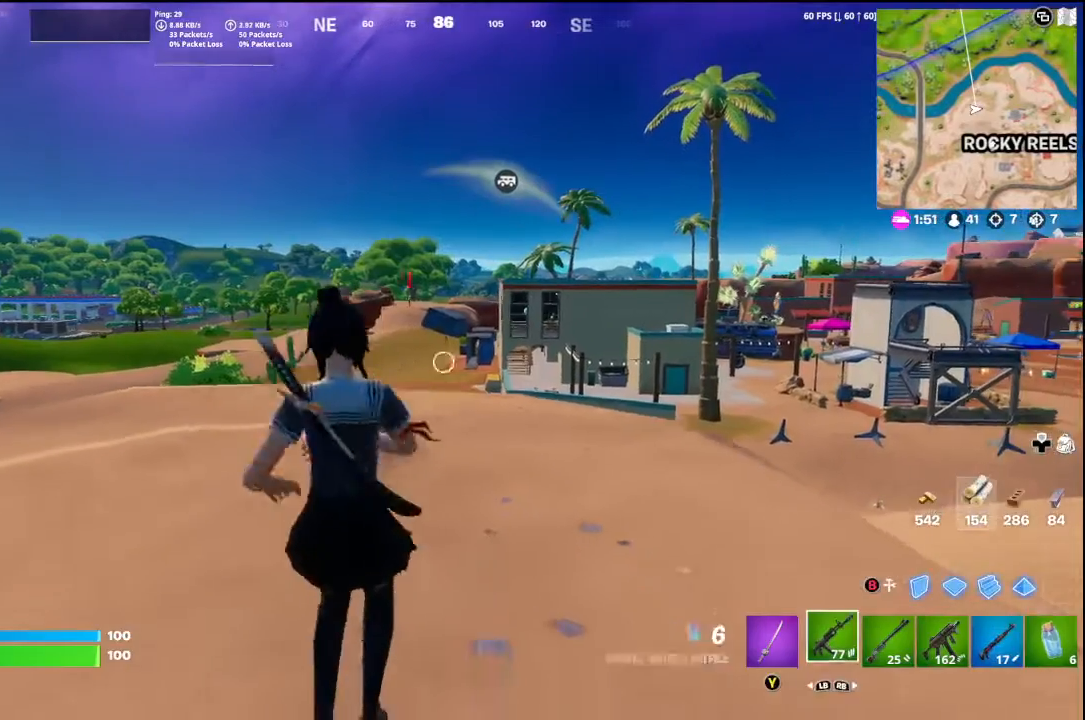
{"buttons": [], "left_stick": "up", "right_stick": "center", "events": [[33, "R1", "up"], [33, "left_stick", "down-left"], [200, "left_stick", "center"], [267, "left_stick", "right"], [267, "right_stick", "up"], [367, "L1", "down"], [400, "right_stick", "center"], [433, "left_stick", "up"], [467, "L1", "up"]]}
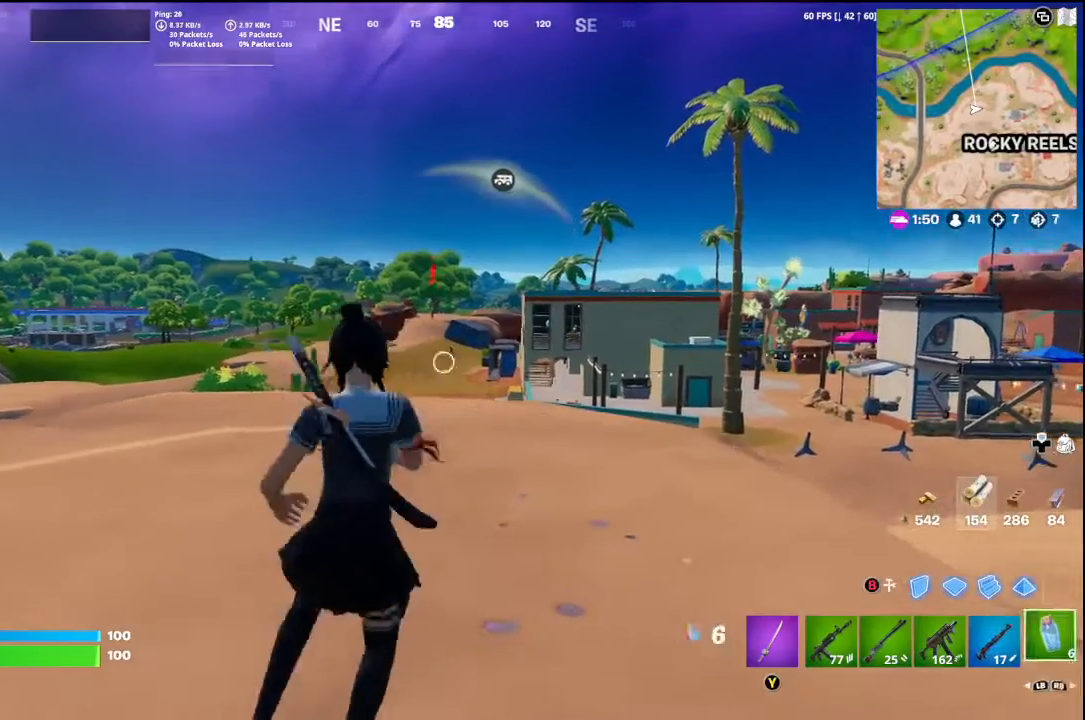
{"buttons": ["L2"], "left_stick": "right", "right_stick": "up-right", "events": [[67, "L1", "down"], [67, "right_stick", "up"], [167, "L1", "up"], [200, "right_stick", "center"], [333, "L2", "down"], [333, "left_stick", "up-right"], [400, "right_stick", "up-right"], [433, "left_stick", "right"]]}
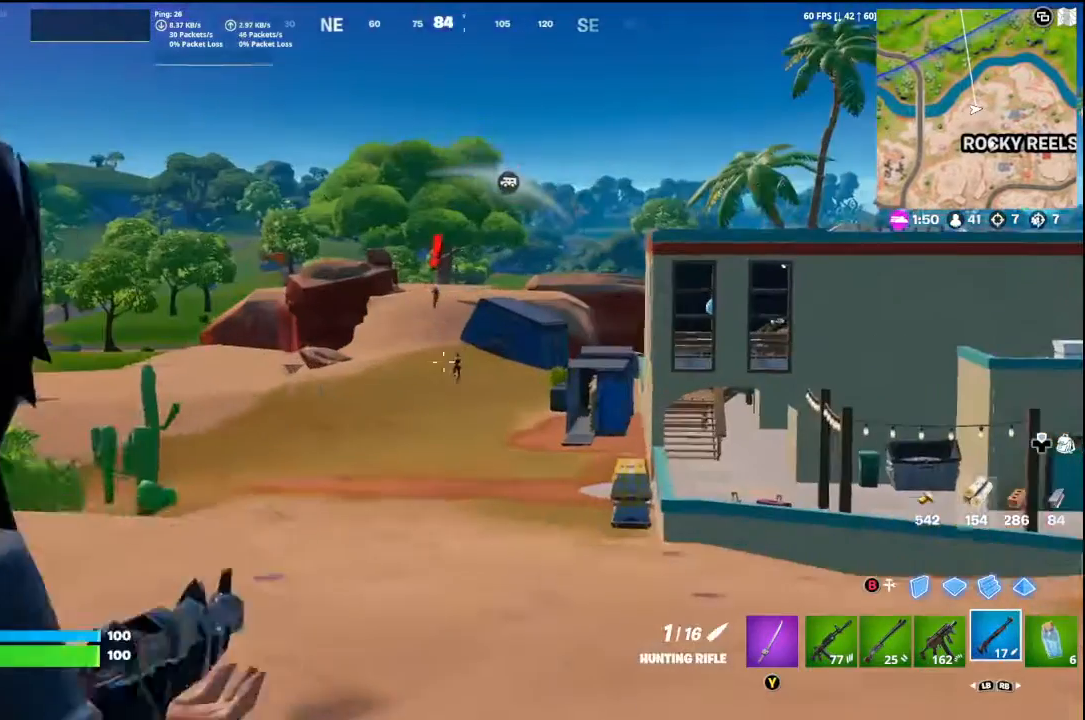
{"buttons": ["L2"], "left_stick": "up-left", "right_stick": "center", "events": [[33, "right_stick", "center"], [233, "right_stick", "up"], [333, "right_stick", "up-left"], [367, "left_stick", "up-left"], [467, "right_stick", "center"]]}
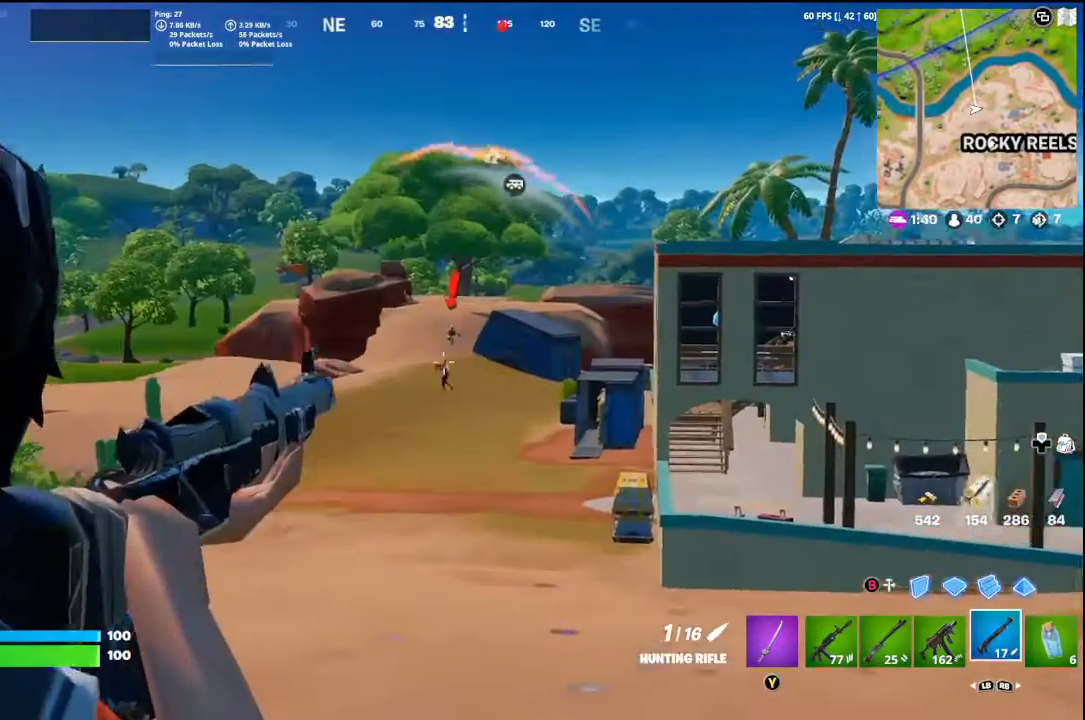
{"buttons": [], "left_stick": "left", "right_stick": "center", "events": [[33, "R2", "down"], [33, "left_stick", "right"], [33, "right_stick", "up-left"], [100, "right_stick", "left"], [133, "left_stick", "left"], [233, "L2", "up"], [233, "R2", "up"], [233, "right_stick", "center"]]}
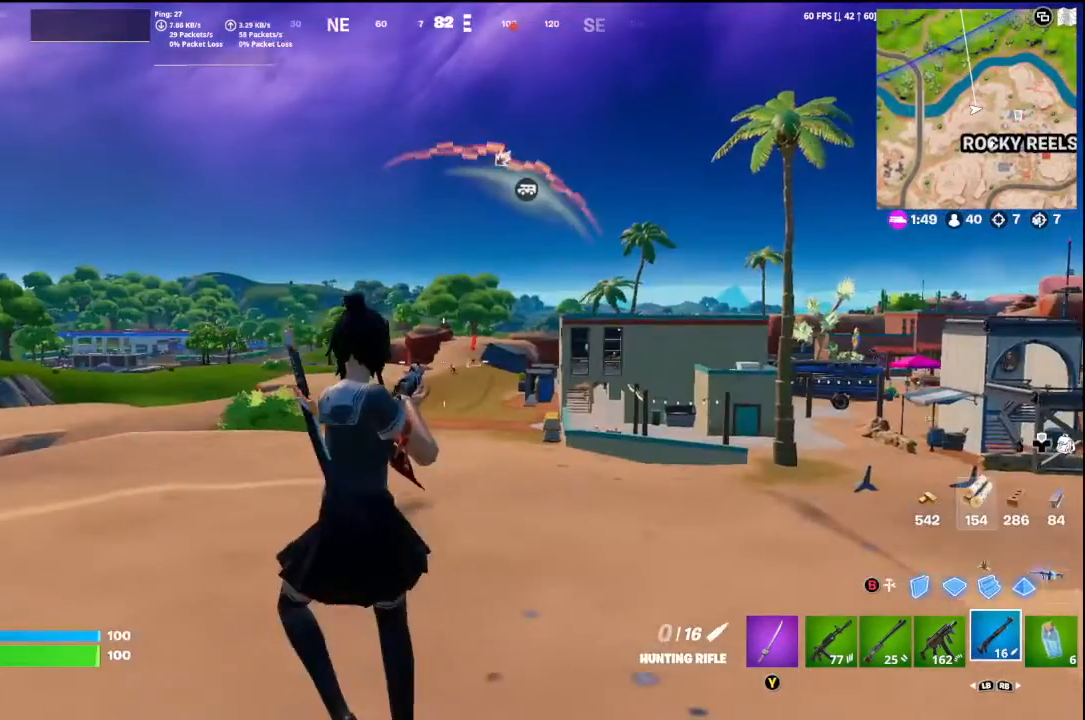
{"buttons": ["R3"], "left_stick": "up", "right_stick": "center", "events": [[233, "left_stick", "up"], [400, "right_stick", "down-left"], [467, "R3", "down"], [500, "right_stick", "center"]]}
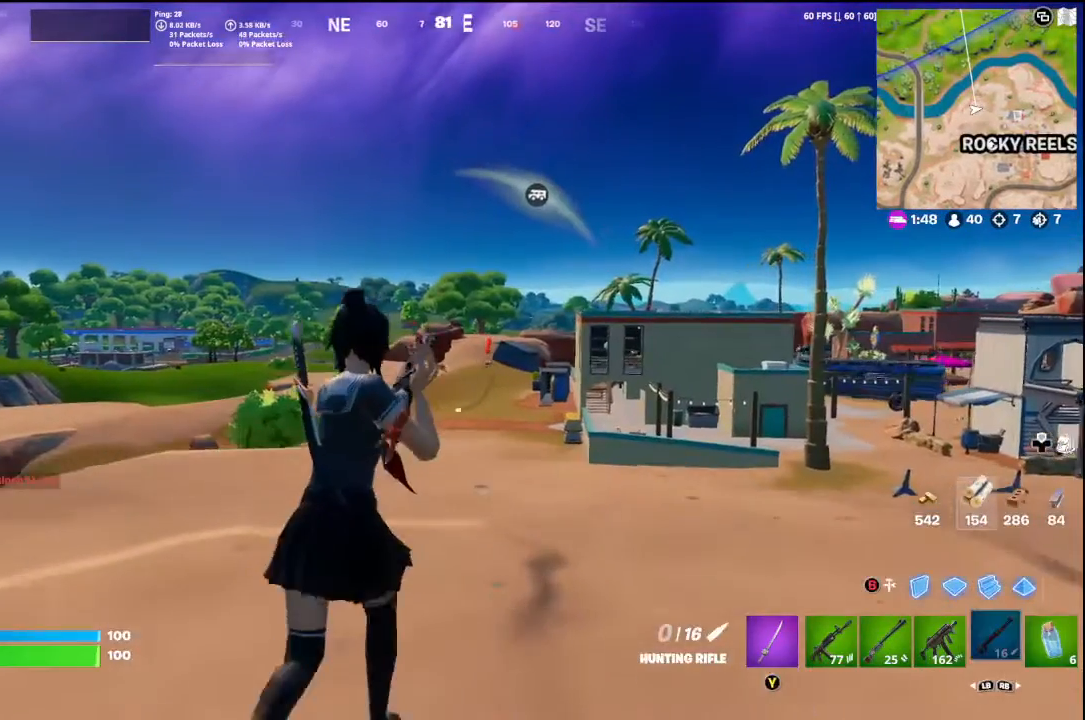
{"buttons": [], "left_stick": "up-left", "right_stick": "center", "events": [[67, "R3", "up"], [133, "left_stick", "up-left"], [333, "right_stick", "left"], [500, "right_stick", "center"]]}
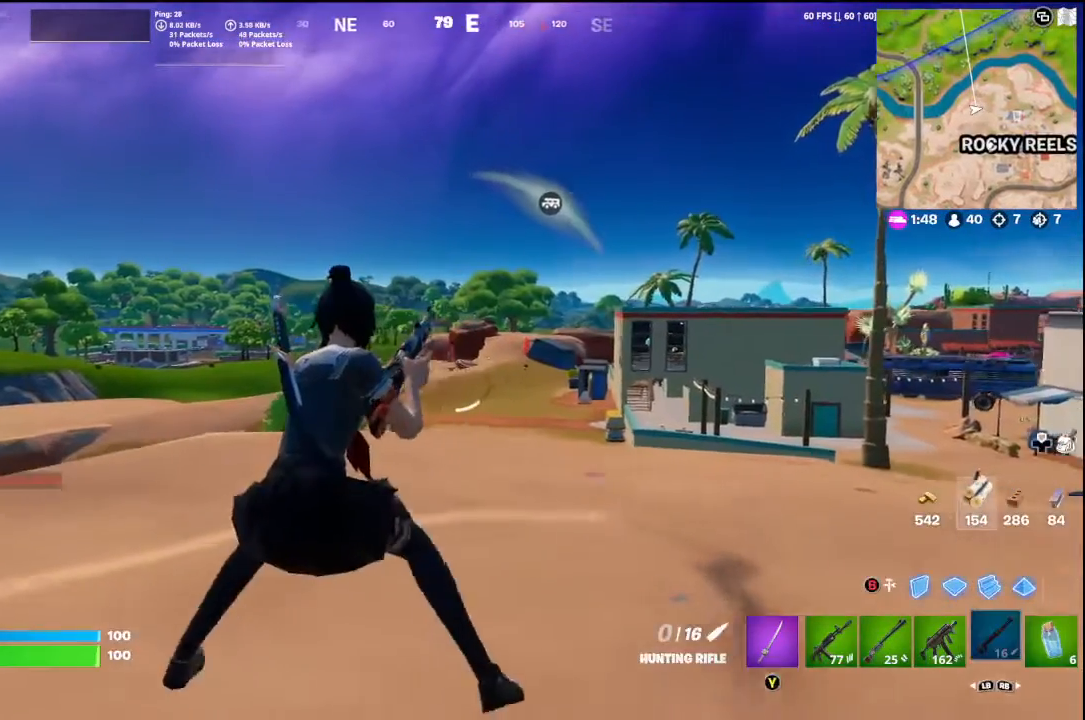
{"buttons": ["L2"], "left_stick": "up-right", "right_stick": "left", "events": [[133, "left_stick", "up"], [433, "left_stick", "up-right"], [433, "right_stick", "left"], [467, "L2", "down"]]}
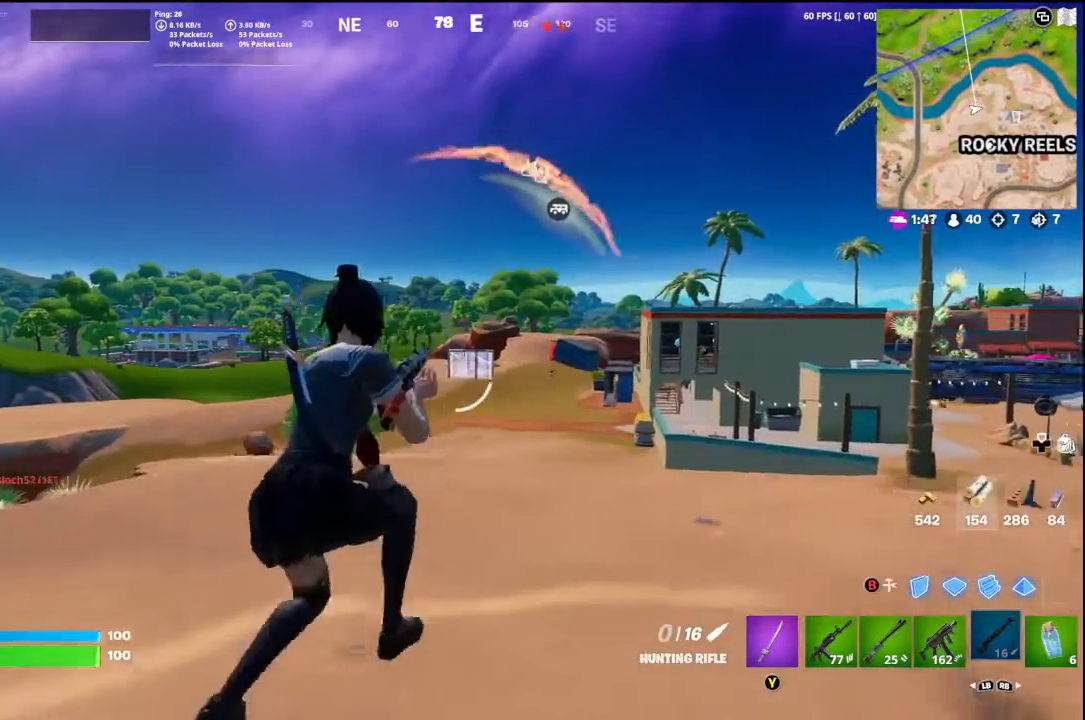
{"buttons": ["L2"], "left_stick": "up-right", "right_stick": "center", "events": [[67, "right_stick", "center"], [167, "left_stick", "right"], [267, "right_stick", "right"], [400, "right_stick", "center"], [433, "left_stick", "up-right"]]}
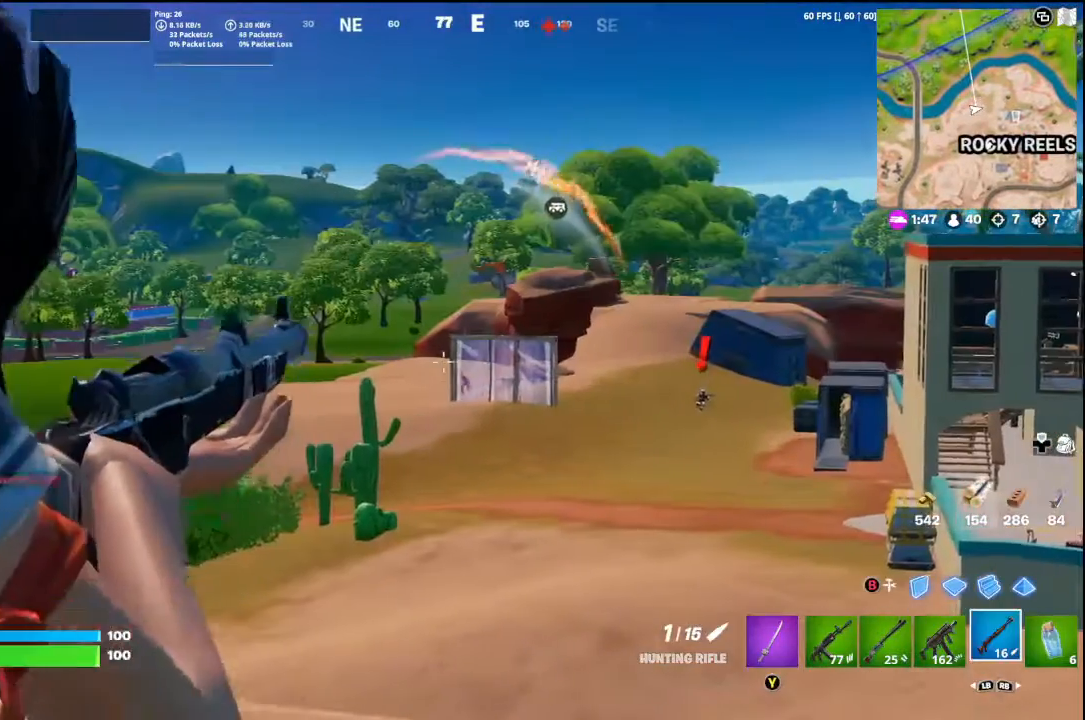
{"buttons": ["L2"], "left_stick": "center", "right_stick": "down-left", "events": [[33, "left_stick", "up"], [133, "right_stick", "down-left"], [233, "left_stick", "left"], [233, "right_stick", "center"], [367, "right_stick", "left"], [433, "right_stick", "down-left"], [500, "left_stick", "center"]]}
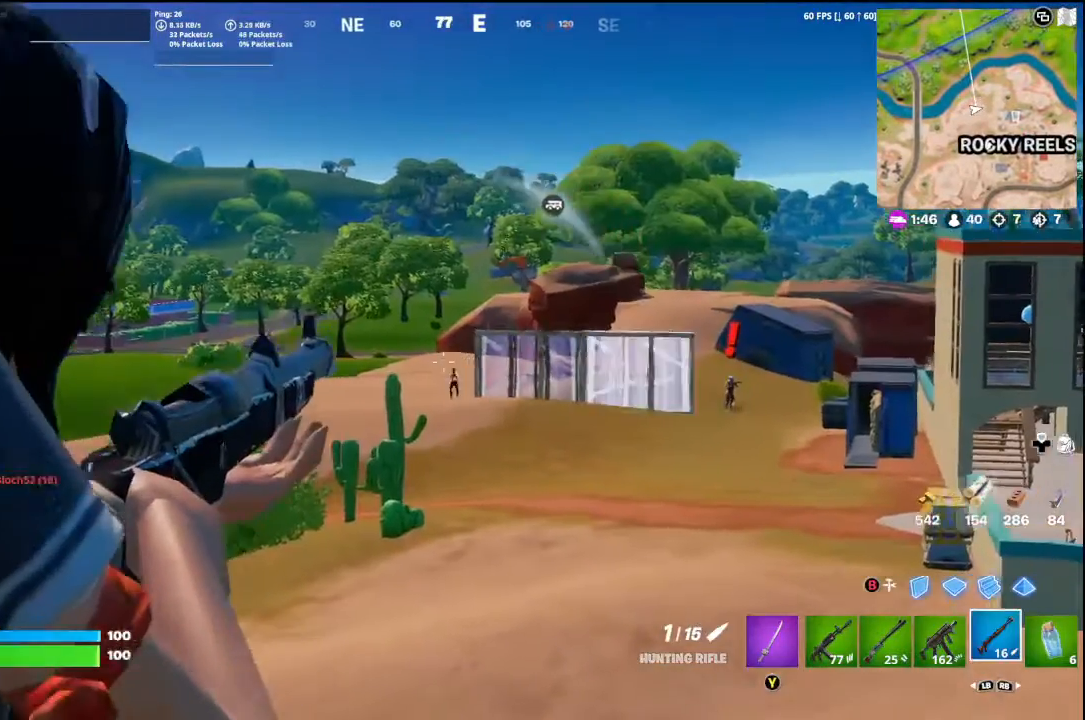
{"buttons": [], "left_stick": "down-left", "right_stick": "center"}
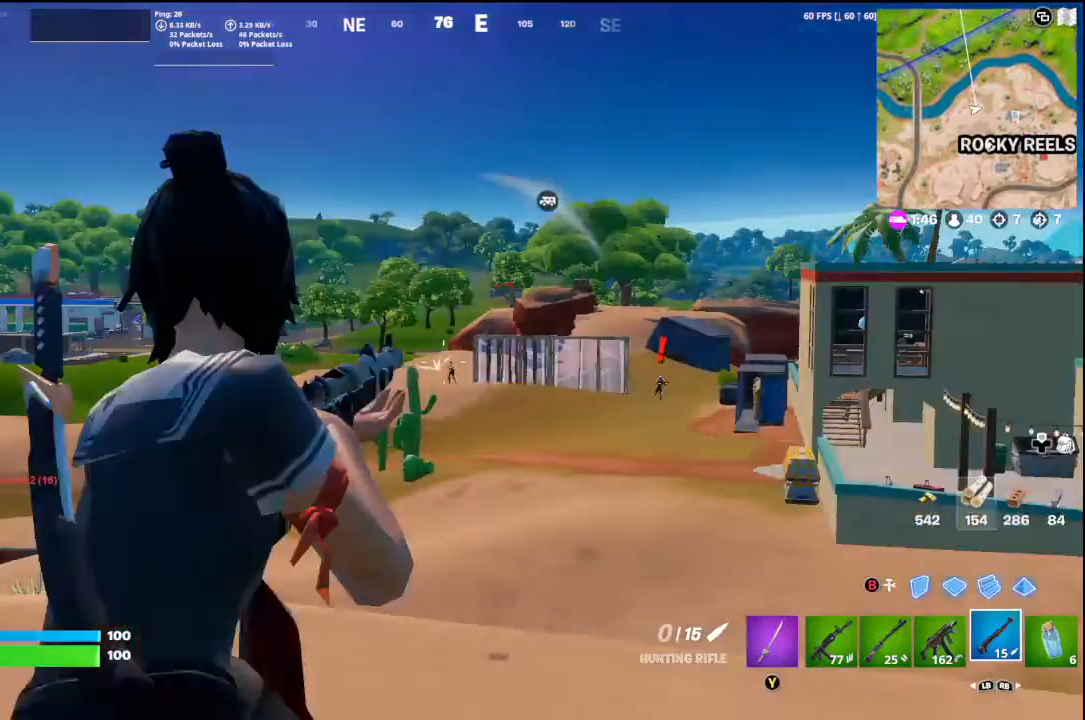
{"buttons": [], "left_stick": "down-left", "right_stick": "center", "events": []}
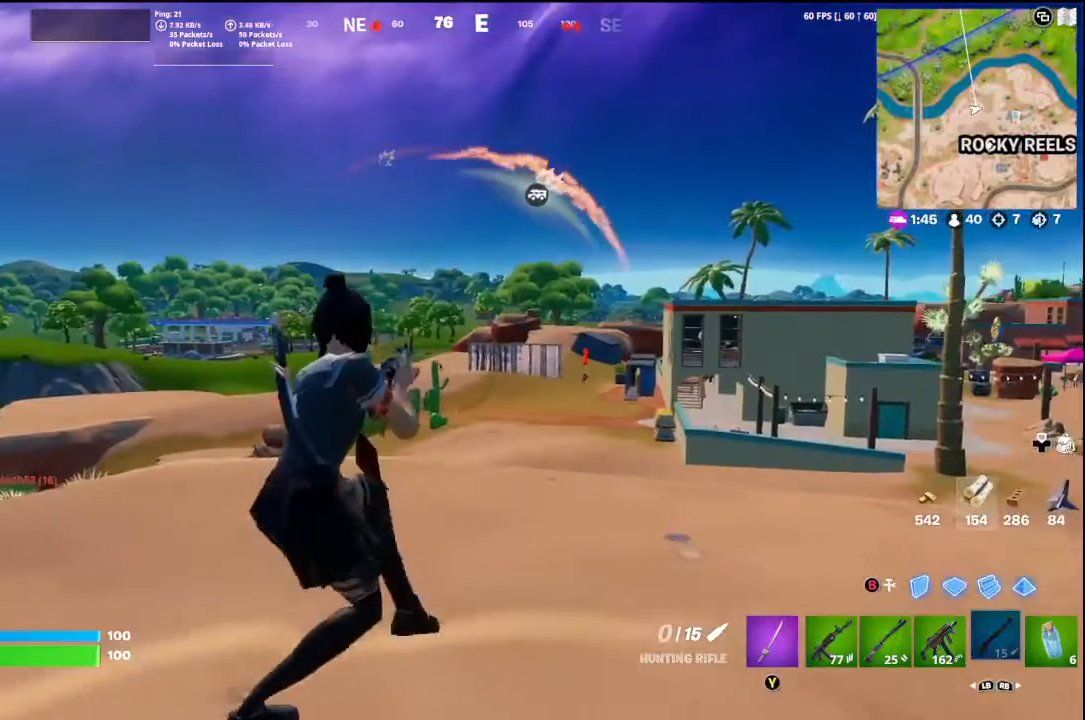
{"buttons": [], "left_stick": "left", "right_stick": "center", "events": [[133, "left_stick", "left"]]}
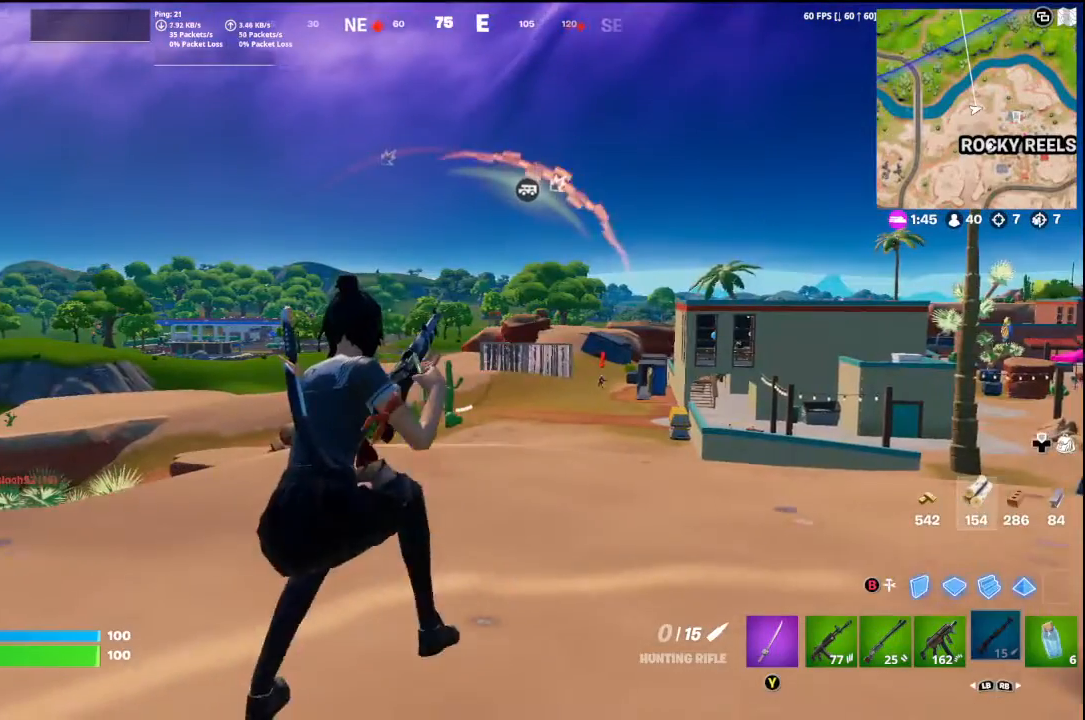
{"buttons": [], "left_stick": "up-right", "right_stick": "center", "events": [[133, "right_stick", "down-left"], [200, "left_stick", "up-left"], [300, "right_stick", "center"], [400, "left_stick", "up-right"]]}
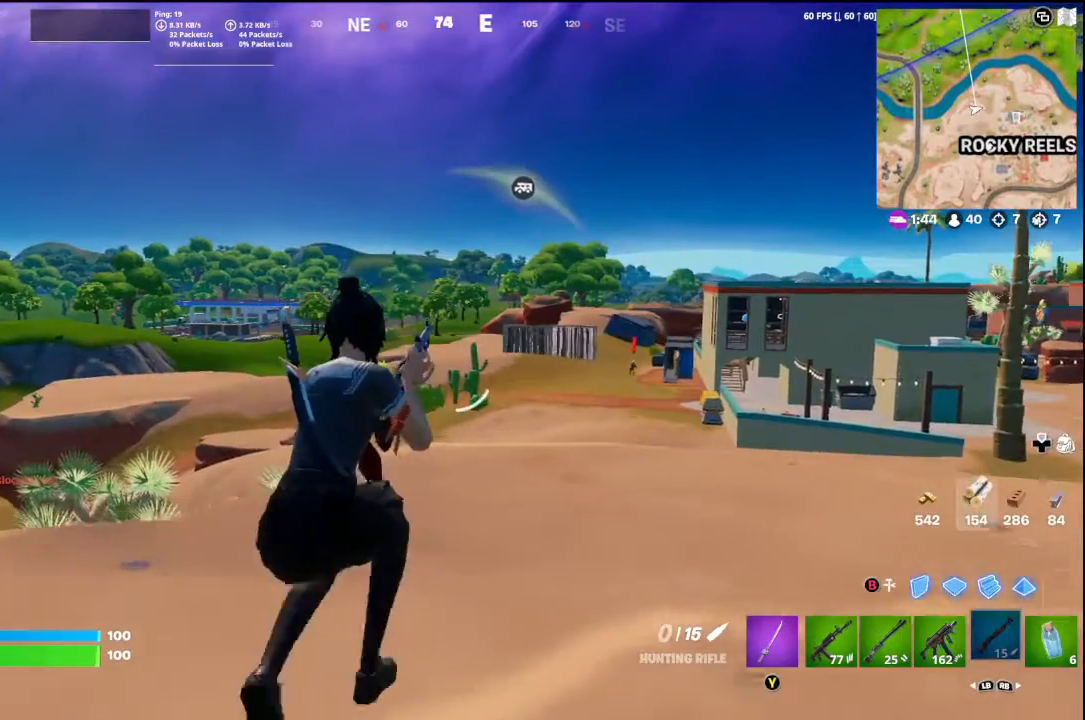
{"buttons": ["L2"], "left_stick": "right", "right_stick": "center", "events": [[33, "left_stick", "up-left"], [33, "right_stick", "up-left"], [133, "right_stick", "center"], [200, "left_stick", "right"], [300, "right_stick", "right"], [433, "L2", "down"], [500, "right_stick", "center"]]}
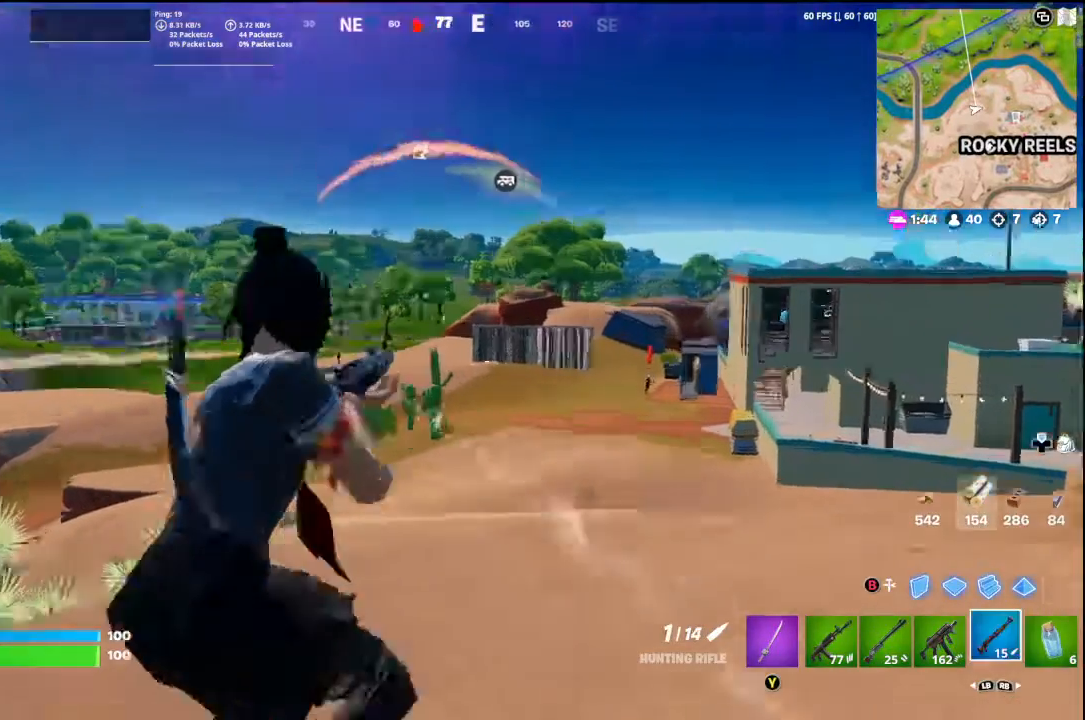
{"buttons": ["L2"], "left_stick": "down", "right_stick": "center", "events": [[67, "right_stick", "left"], [200, "left_stick", "down-right"], [300, "R3", "down"], [300, "left_stick", "down"], [400, "R3", "up"], [400, "right_stick", "center"]]}
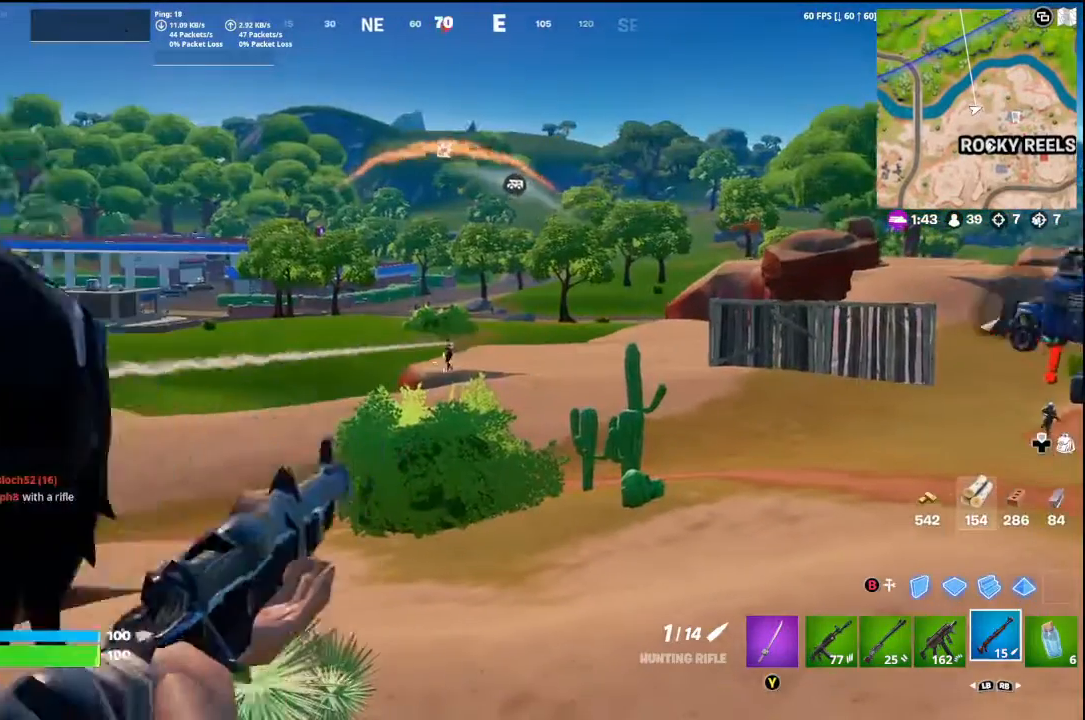
{"buttons": ["L2", "R2"], "left_stick": "left", "right_stick": "down-left", "events": [[200, "right_stick", "up-left"], [300, "right_stick", "down-left"], [367, "R2", "down"], [367, "left_stick", "left"]]}
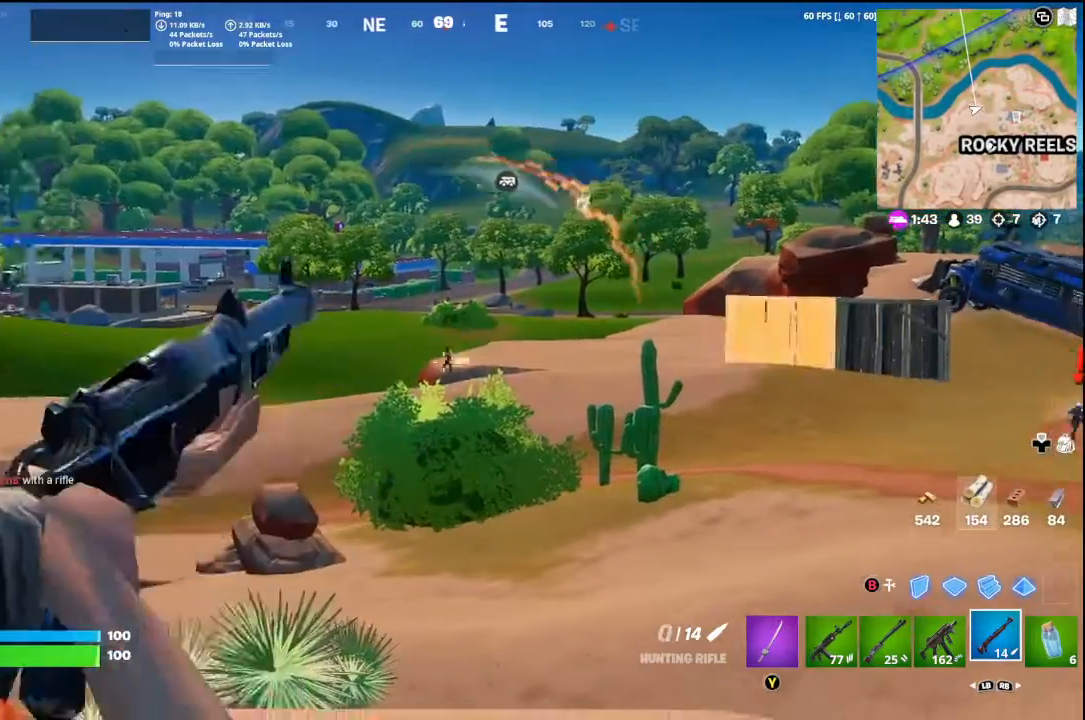
{"buttons": [], "left_stick": "left", "right_stick": "center", "events": [[33, "R2", "up"], [33, "right_stick", "center"], [67, "L2", "up"], [133, "R3", "down"], [267, "R3", "up"]]}
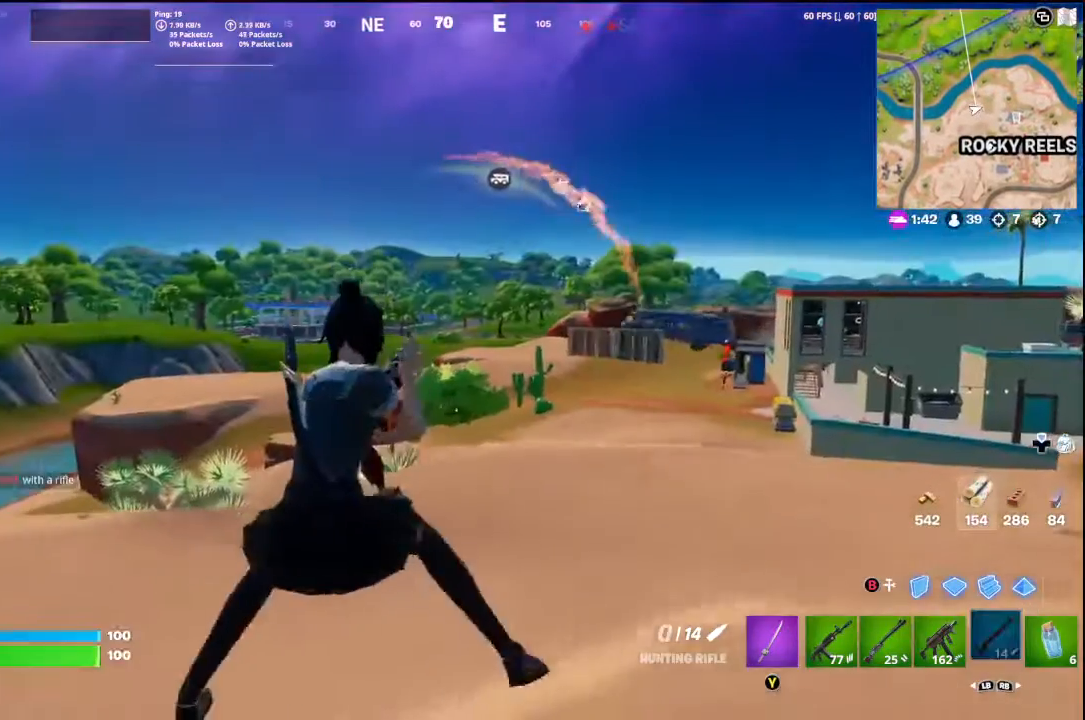
{"buttons": [], "left_stick": "center", "right_stick": "center", "events": [[100, "left_stick", "center"]]}
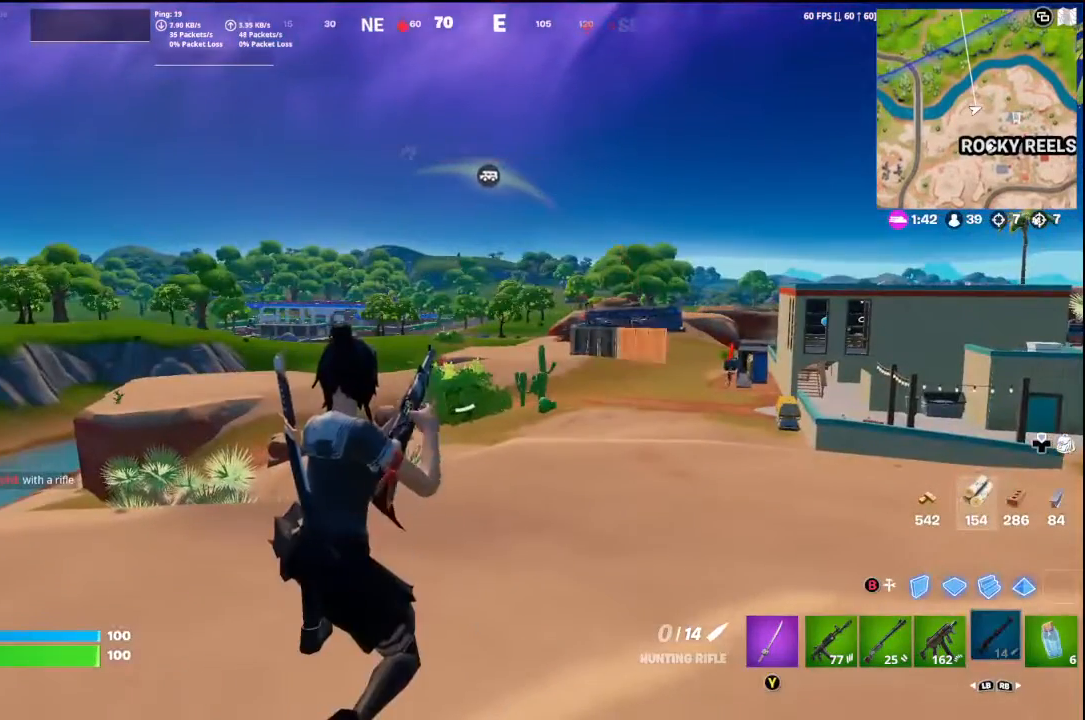
{"buttons": [], "left_stick": "right", "right_stick": "center", "events": [[333, "right_stick", "right"], [400, "left_stick", "right"], [500, "right_stick", "center"]]}